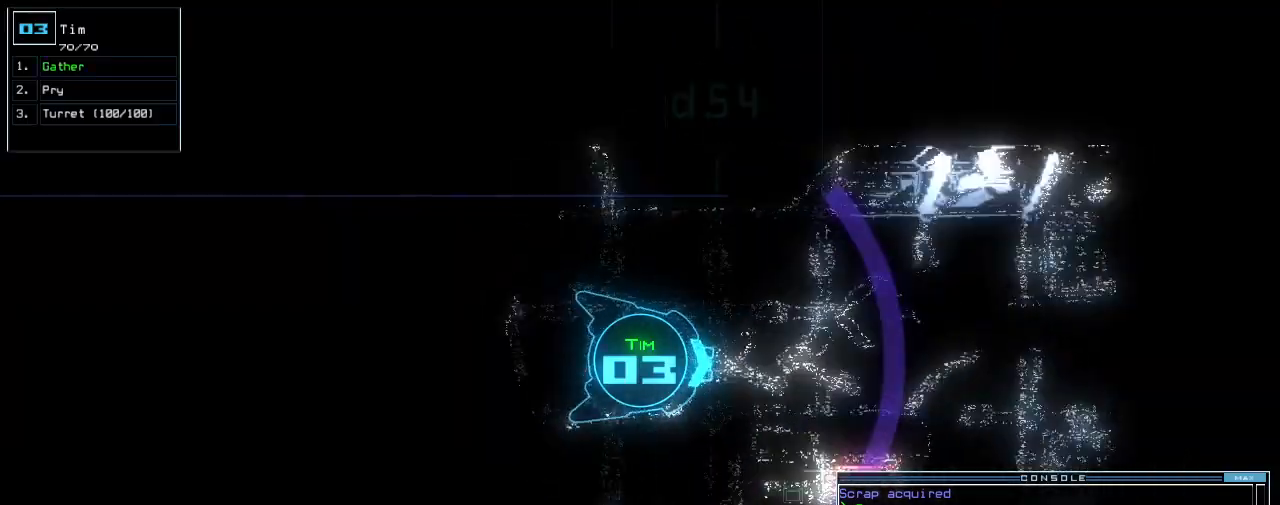
Gameplay with keyboard; each line is a JSON object with the keys held at the frame after it. "events" lists presses ("down") and releases ("up") of ".", "0", "1", "2", "3", "4", "5", "6", "7", "8", "9", "a", "b", "backspace", "c", "caps_lock", "comma", "ctrl_l", "ctrl_r", "d", "down", "e", "equals", "escape", "f", "f8", "g", "h", "i", "j", "k", "l", "left", "m", "minus", "n", "o", "p", "q", "quote", "r", "return", "right", "s", "semicolon", "shift_l", "shift_r", "space", "t", "tab", "tilde", "u", "up", "v", "w", "x", "y" and "z" between this image and that frame as [ms after this image, input, new state], when the widget could be followed in between. No other keys are recorded. Mouse input is not recorded. Not read: other_keys.
{"keys": ["up"], "events": [[300, "left", "down"], [360, "left", "up"]]}
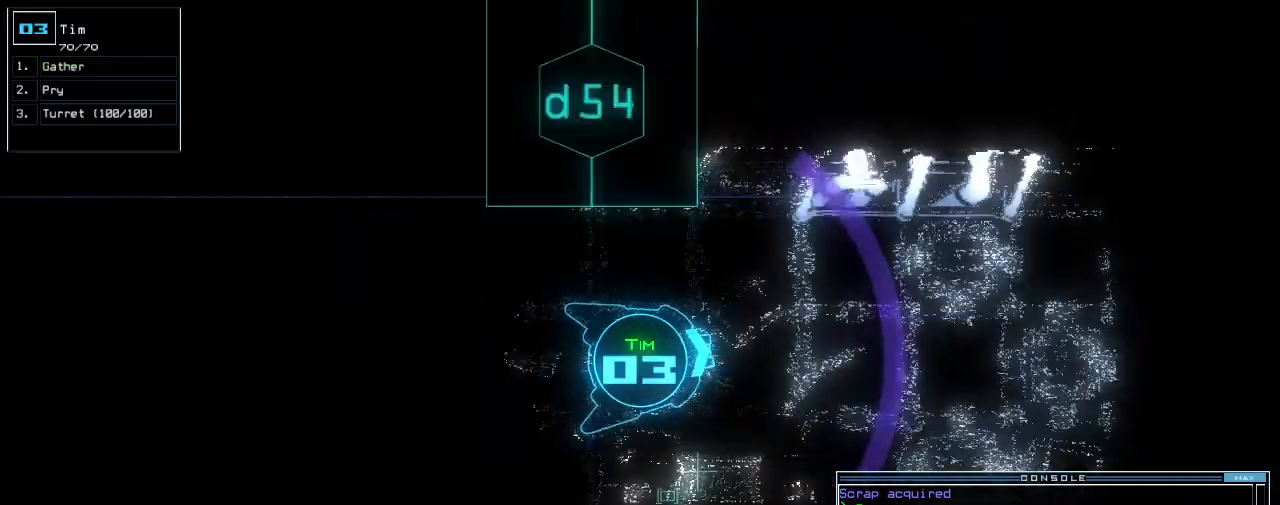
{"keys": ["up"], "events": [[60, "right", "down"], [120, "right", "up"]]}
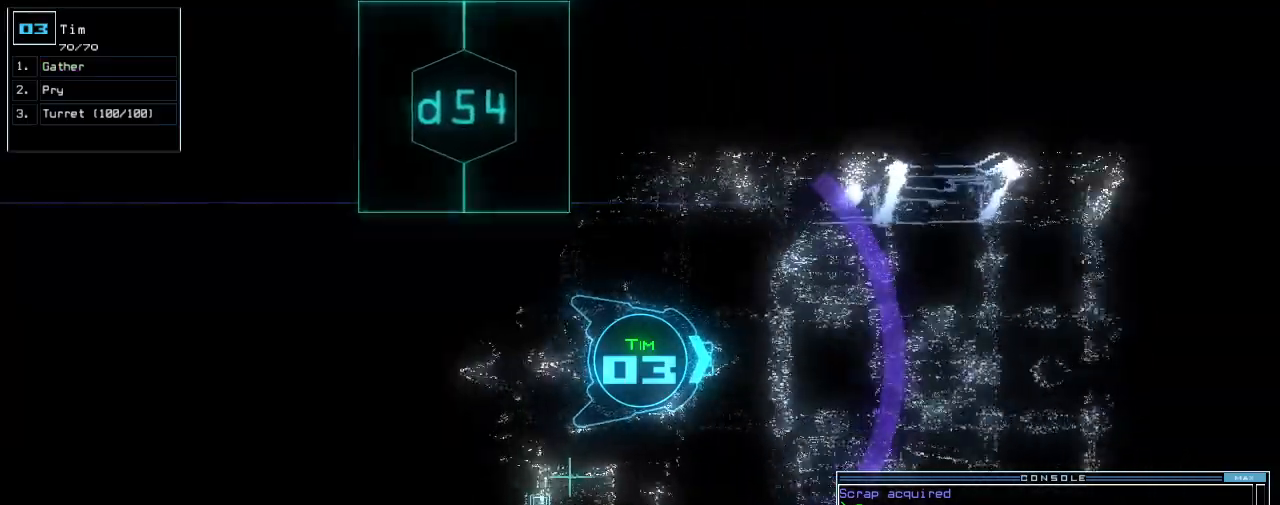
{"keys": ["up"], "events": []}
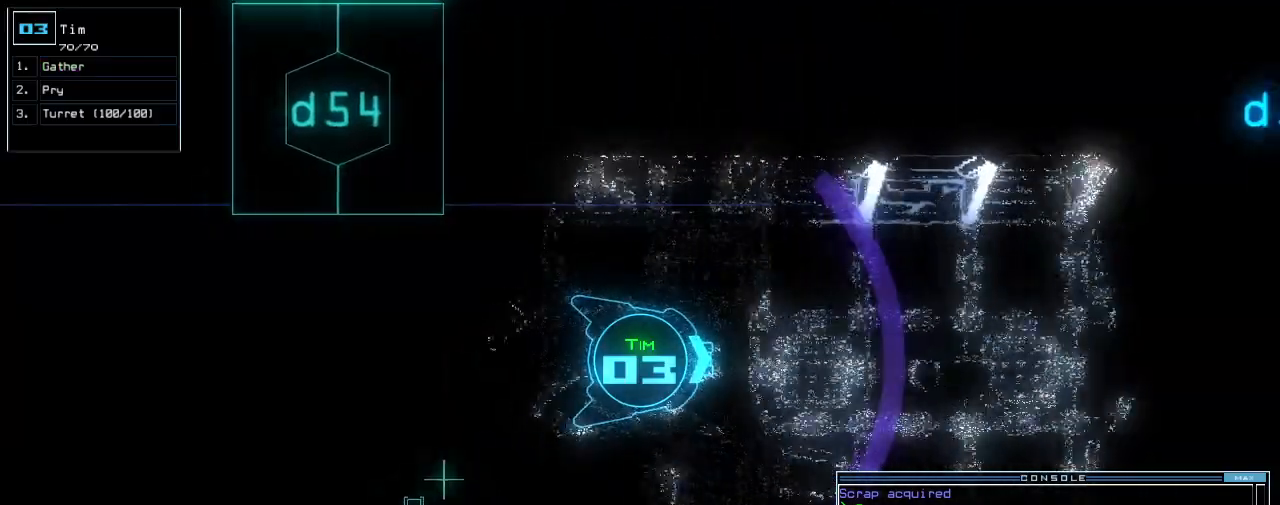
{"keys": ["up"], "events": [[20, "right", "down"], [80, "right", "up"]]}
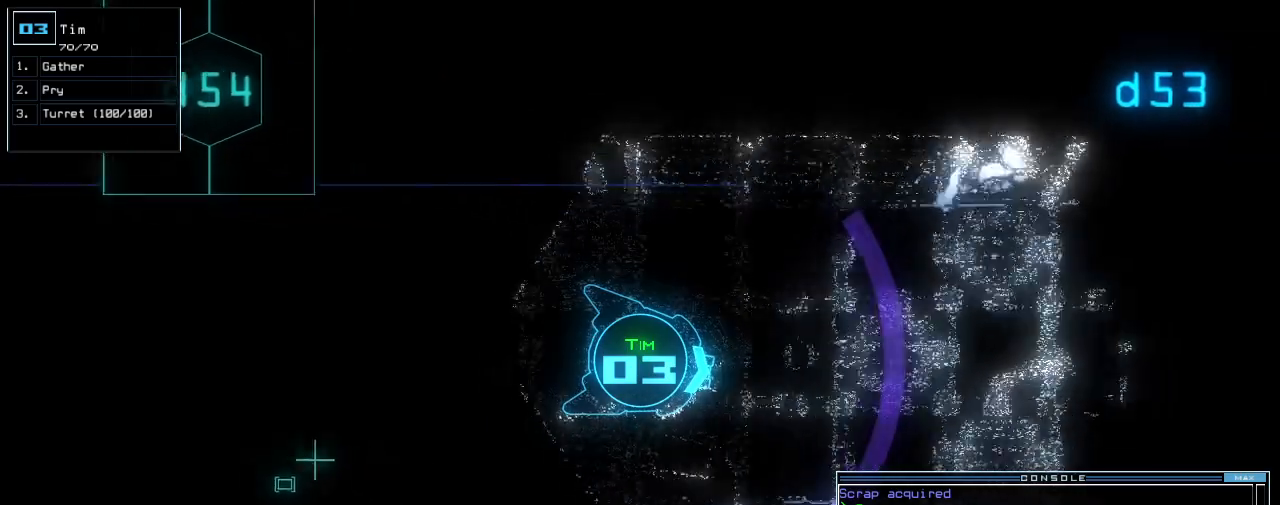
{"keys": ["up"], "events": [[180, "left", "down"], [280, "left", "up"]]}
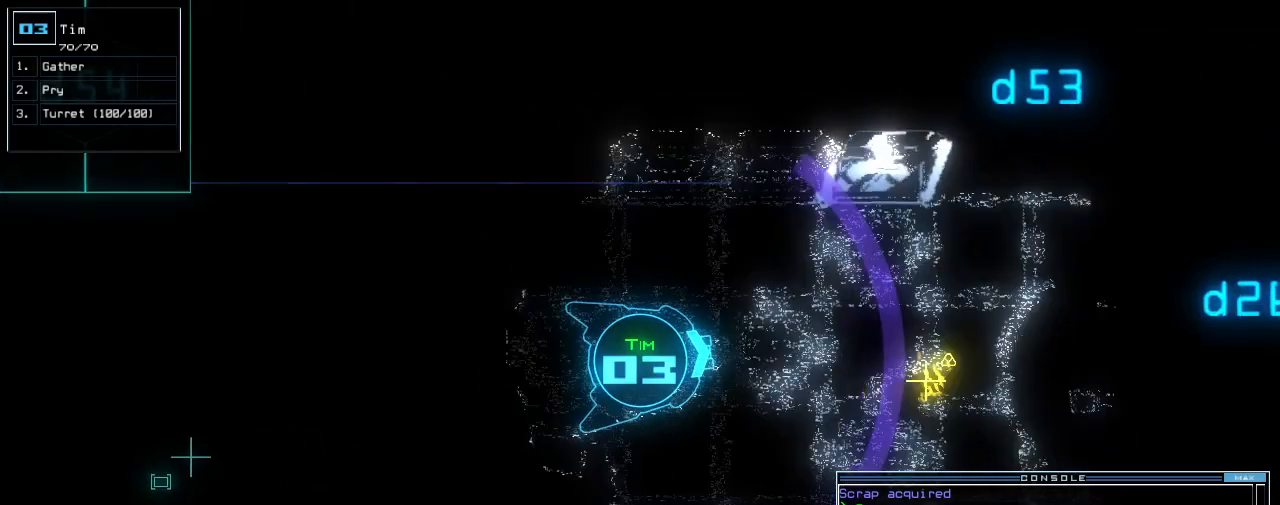
{"keys": ["up"], "events": [[80, "right", "down"], [180, "right", "up"]]}
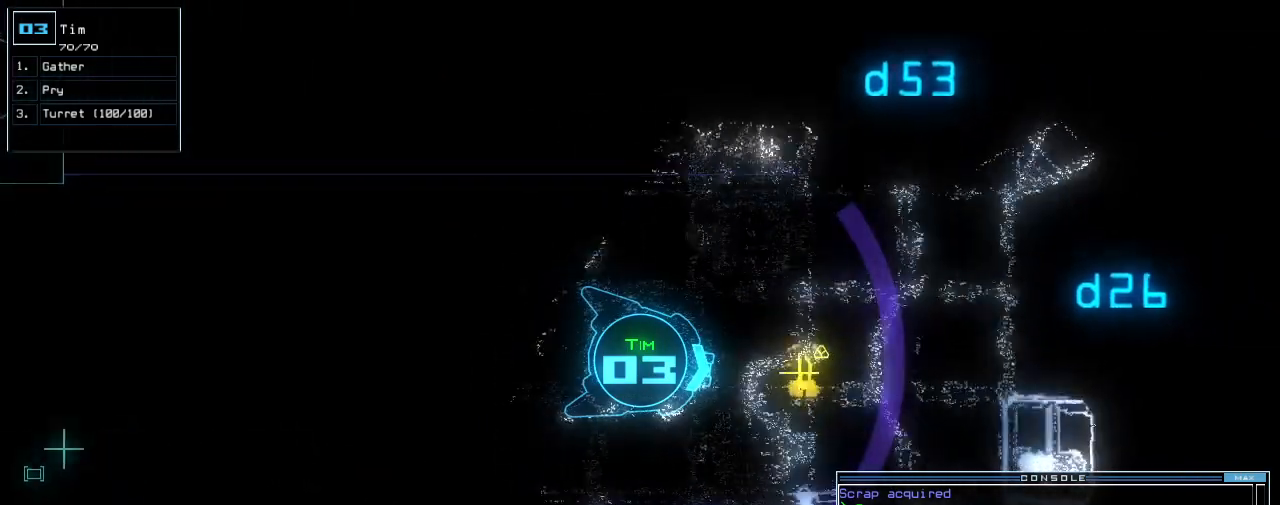
{"keys": ["g", "up"], "events": [[480, "g", "down"]]}
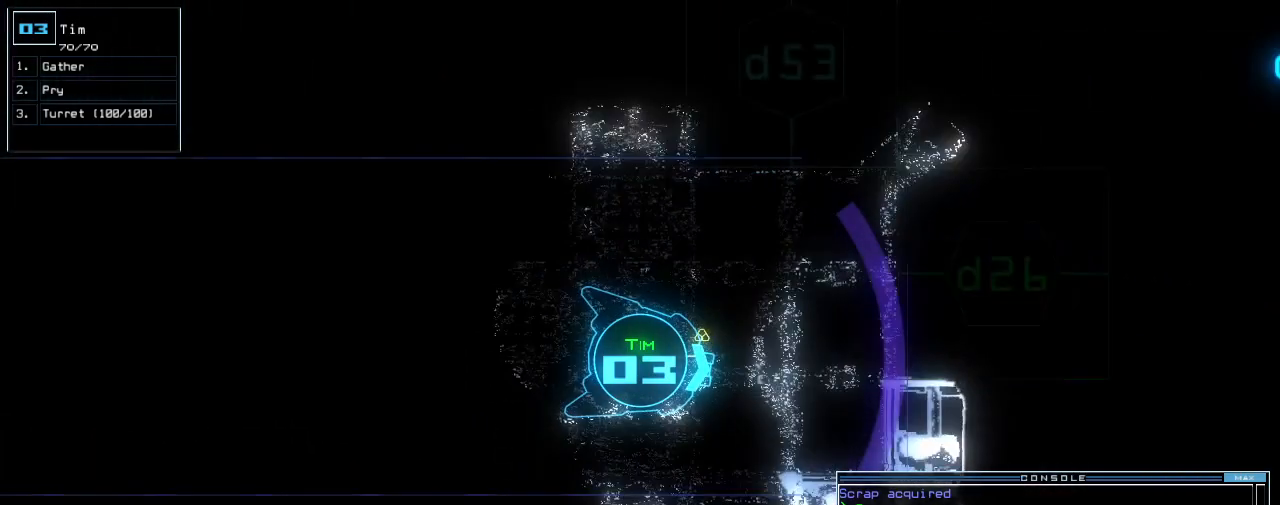
{"keys": ["down"], "events": [[60, "g", "up"], [60, "return", "down"], [160, "return", "up"], [220, "up", "up"], [260, "down", "down"]]}